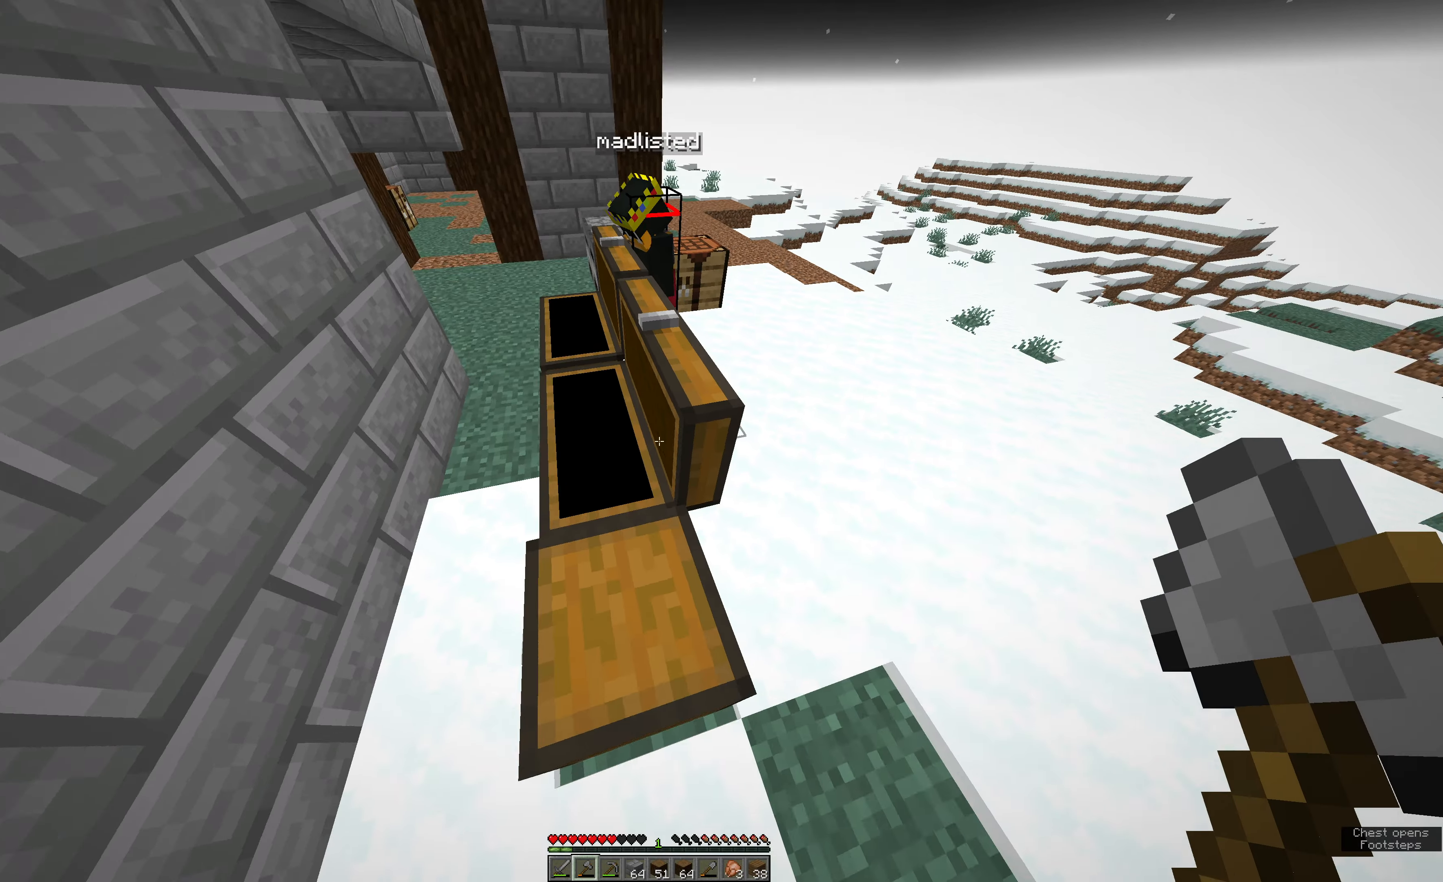
Gameplay with keyboard and mouse; each line is a JSON object with the keys and mouse buttons held at the frame after it. "events" lists presses ("down") and releases ("up") of "a", "e", "s", "space", "w", "mouse_left" and "mouse_right" between this image and that frame as [ms after this image, input, new state], when the widget could be followed in between. "mouse_left", "mouse_right" = the "left", "right" buttons of the "mouse" list. No other keys are recorded. Fast repeated clicks can show as one long hold. Mouse movement is not recorded.
{"keys": ["a", "w"], "mouse": [], "events": [[183, "w", "down"], [350, "a", "down"]]}
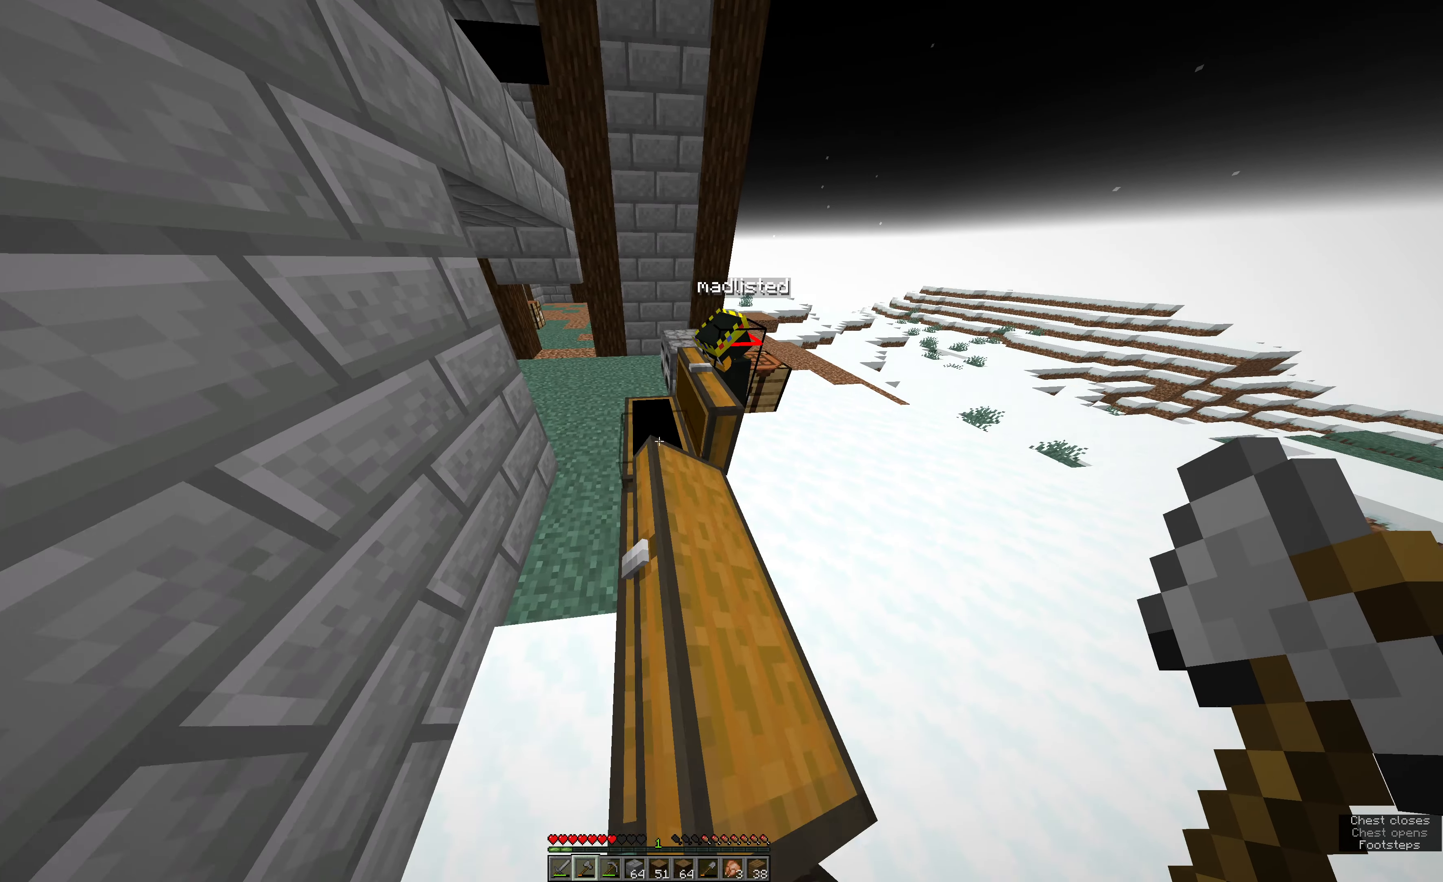
{"keys": ["e", "w"], "mouse": [], "events": [[17, "a", "up"], [367, "e", "down"]]}
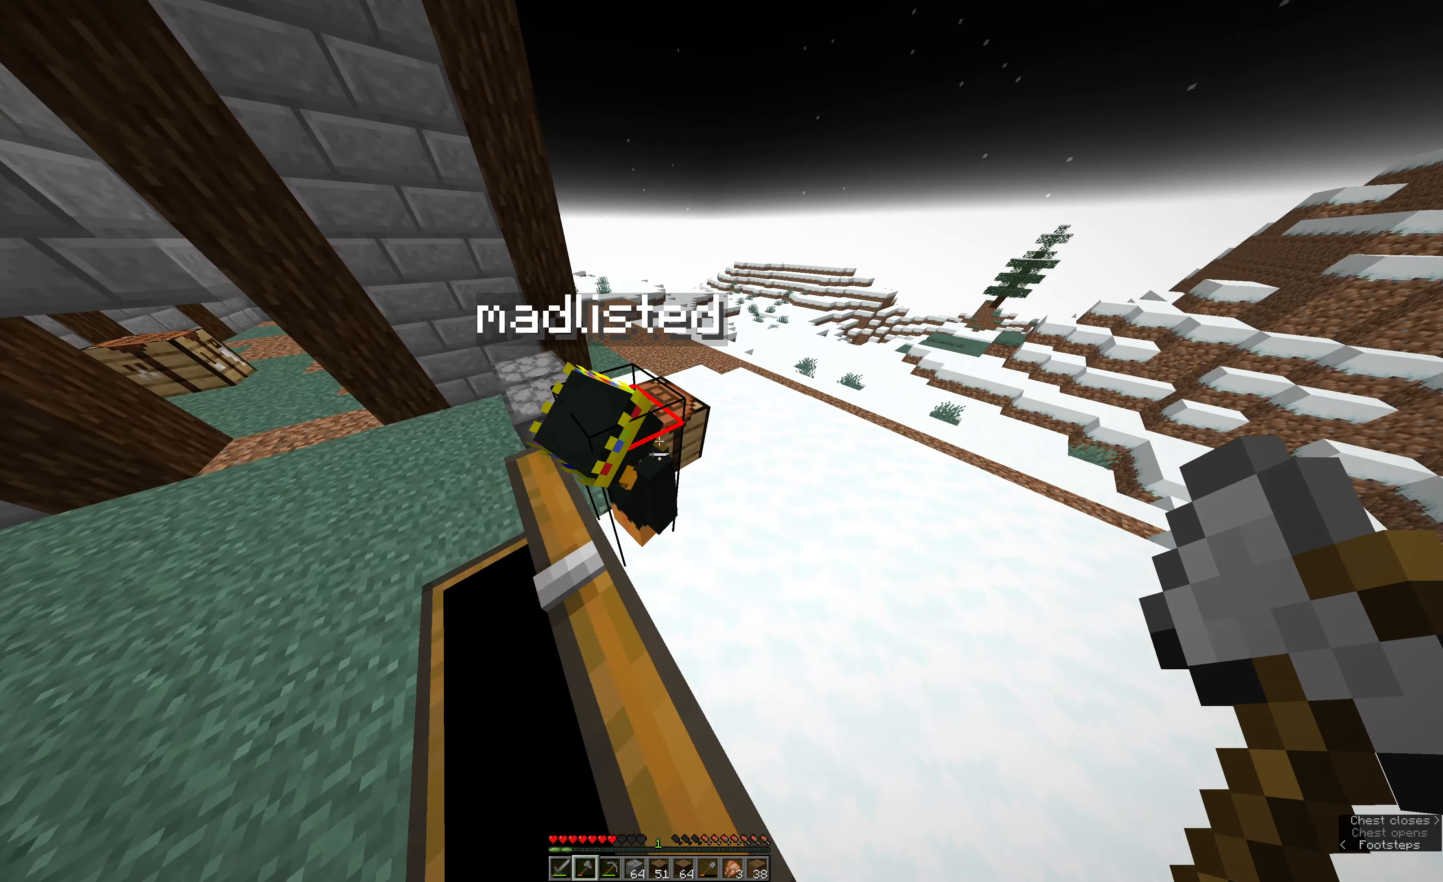
{"keys": [], "mouse": ["right"], "events": [[250, "e", "up"], [250, "w", "up"], [483, "mouse_right", "down"]]}
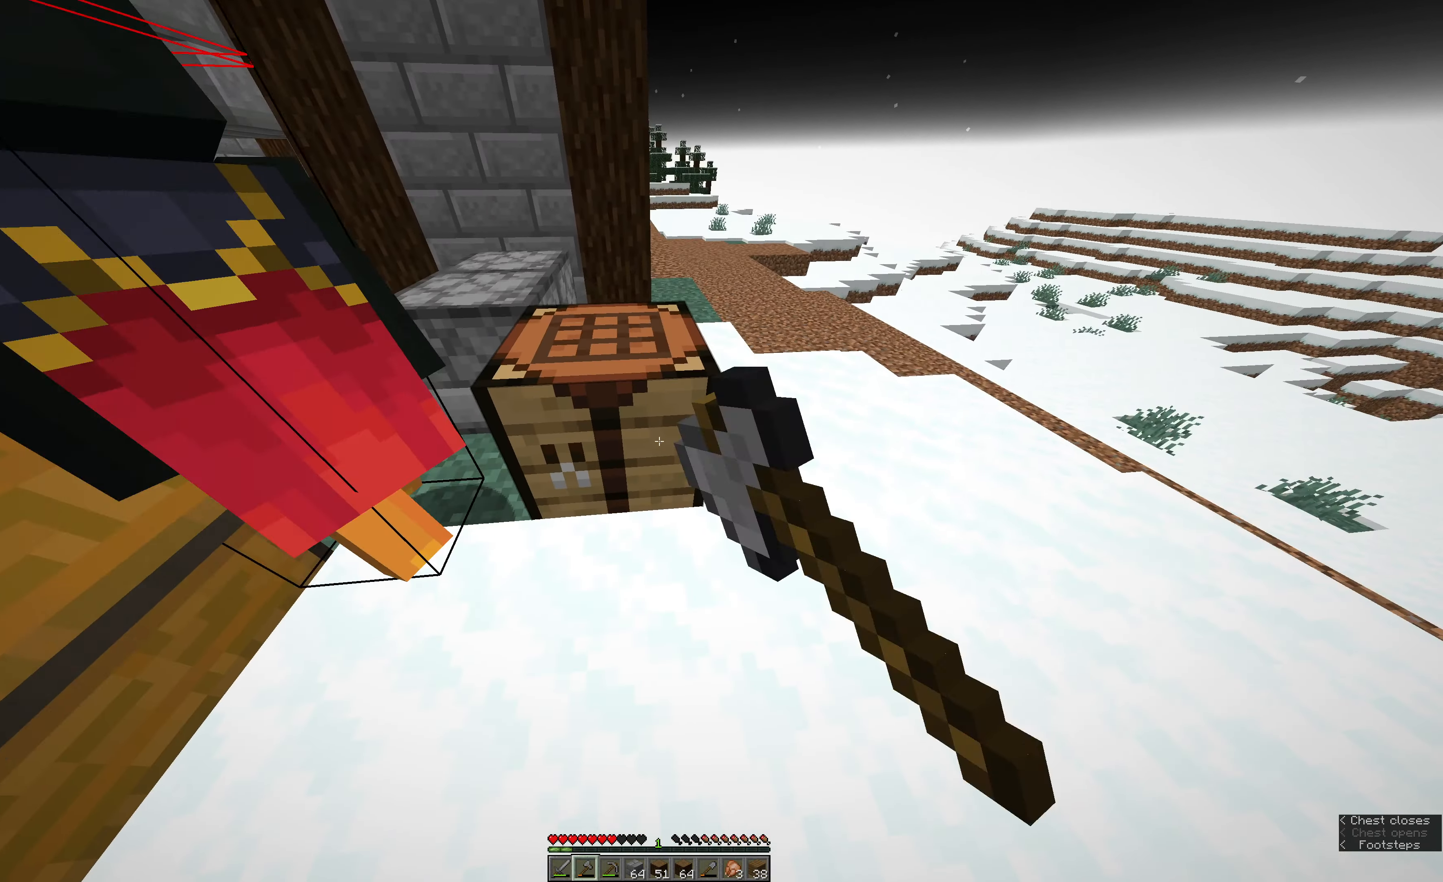
{"keys": [], "mouse": [], "events": [[33, "mouse_right", "up"]]}
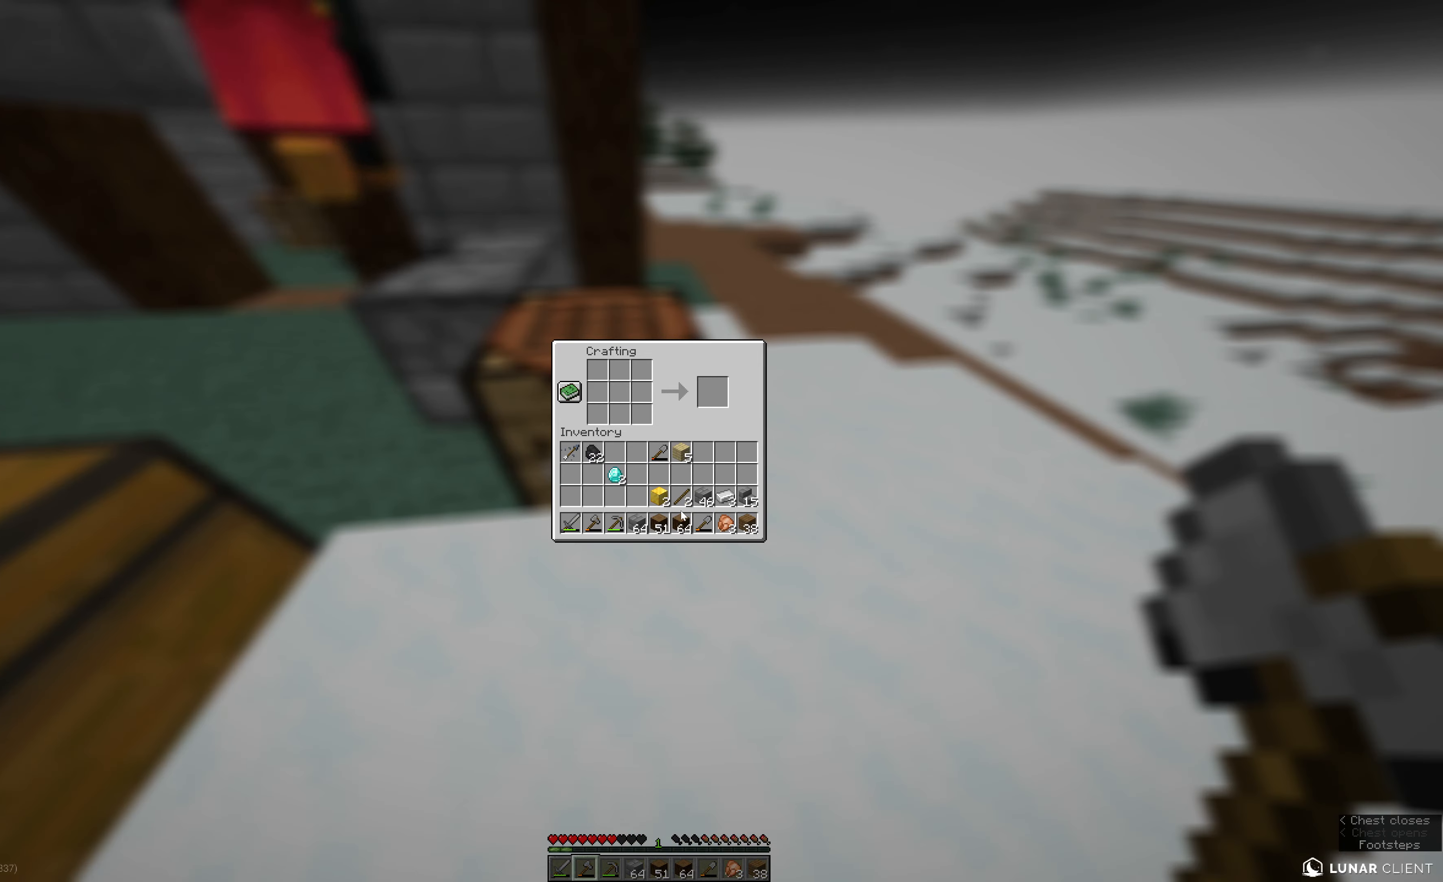
{"keys": [], "mouse": [], "events": []}
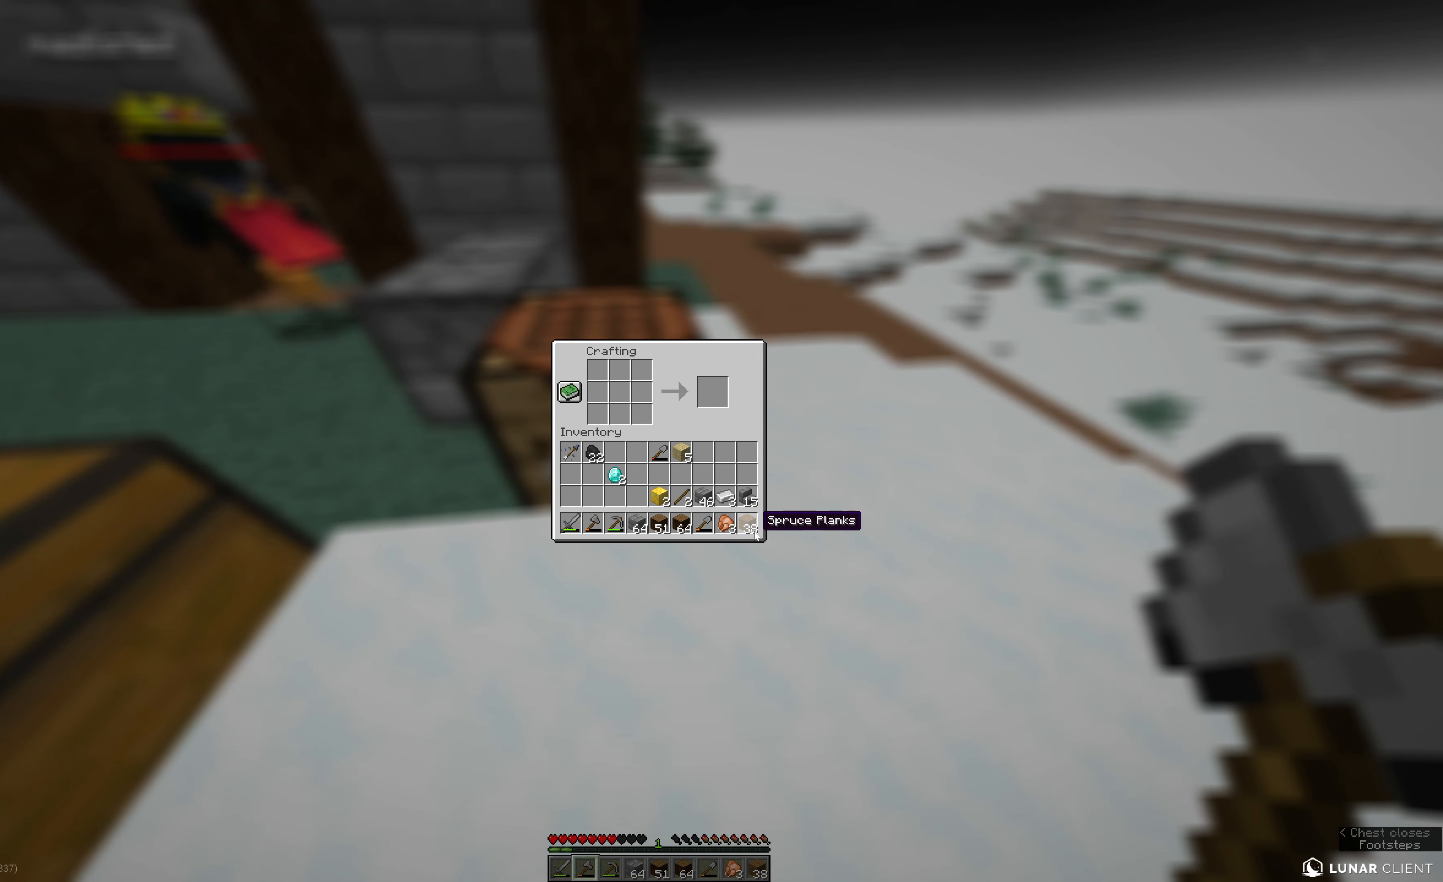
{"keys": [], "mouse": [], "events": []}
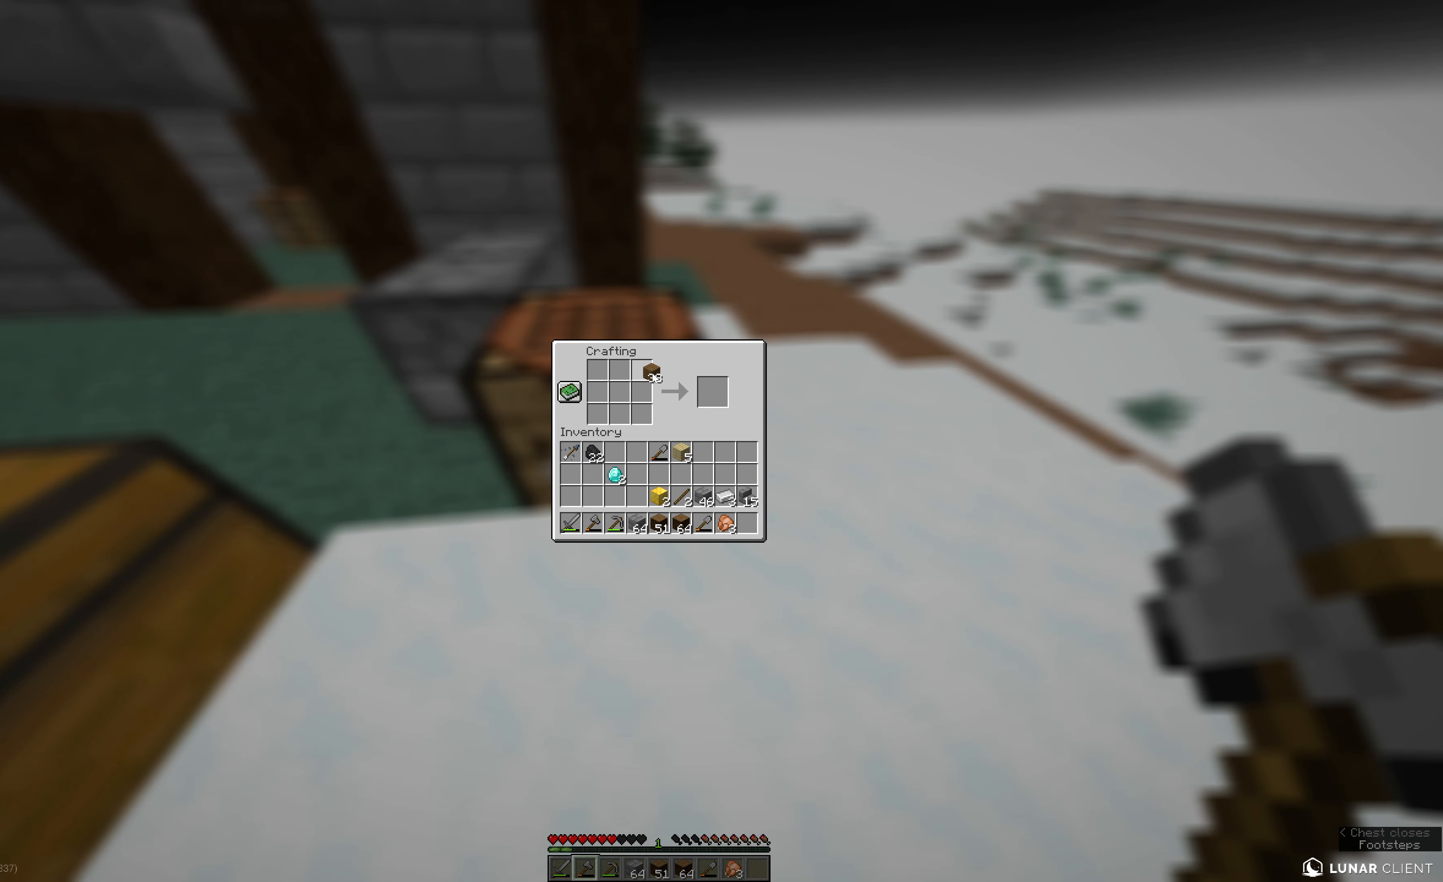
{"keys": [], "mouse": [], "events": []}
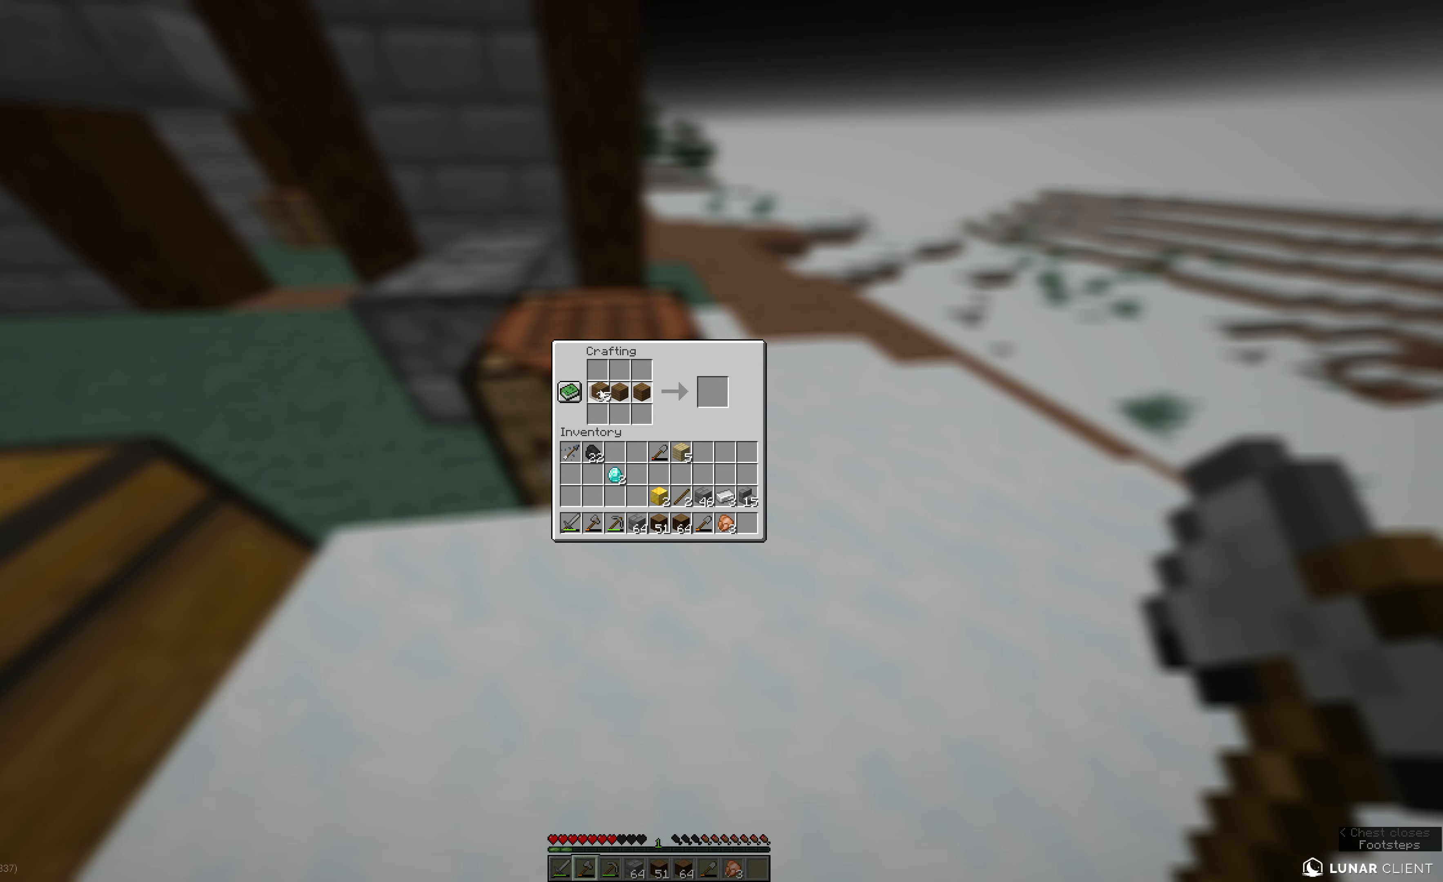
{"keys": [], "mouse": [], "events": []}
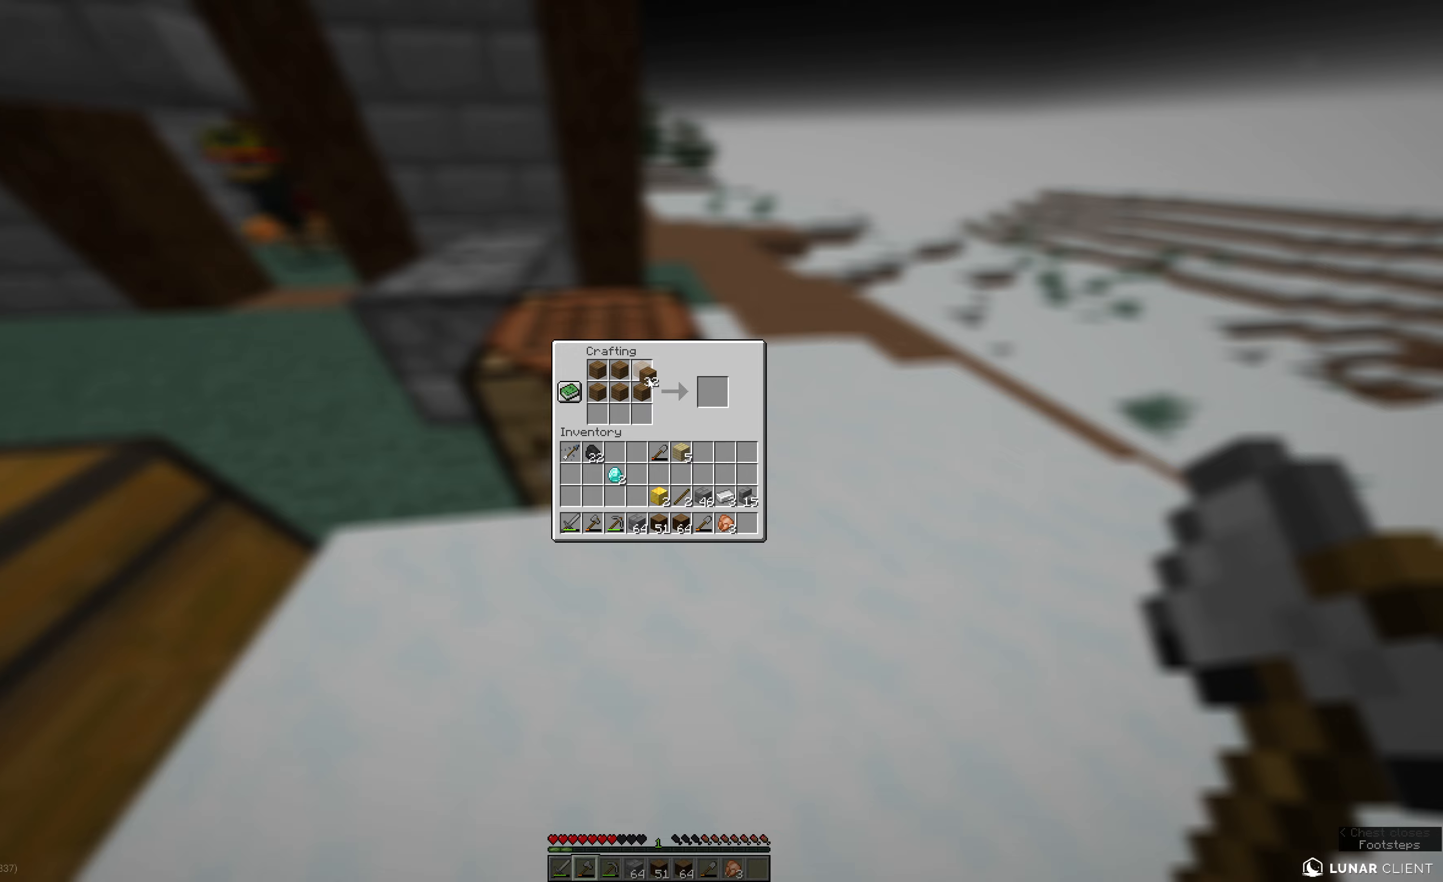
{"keys": [], "mouse": [], "events": []}
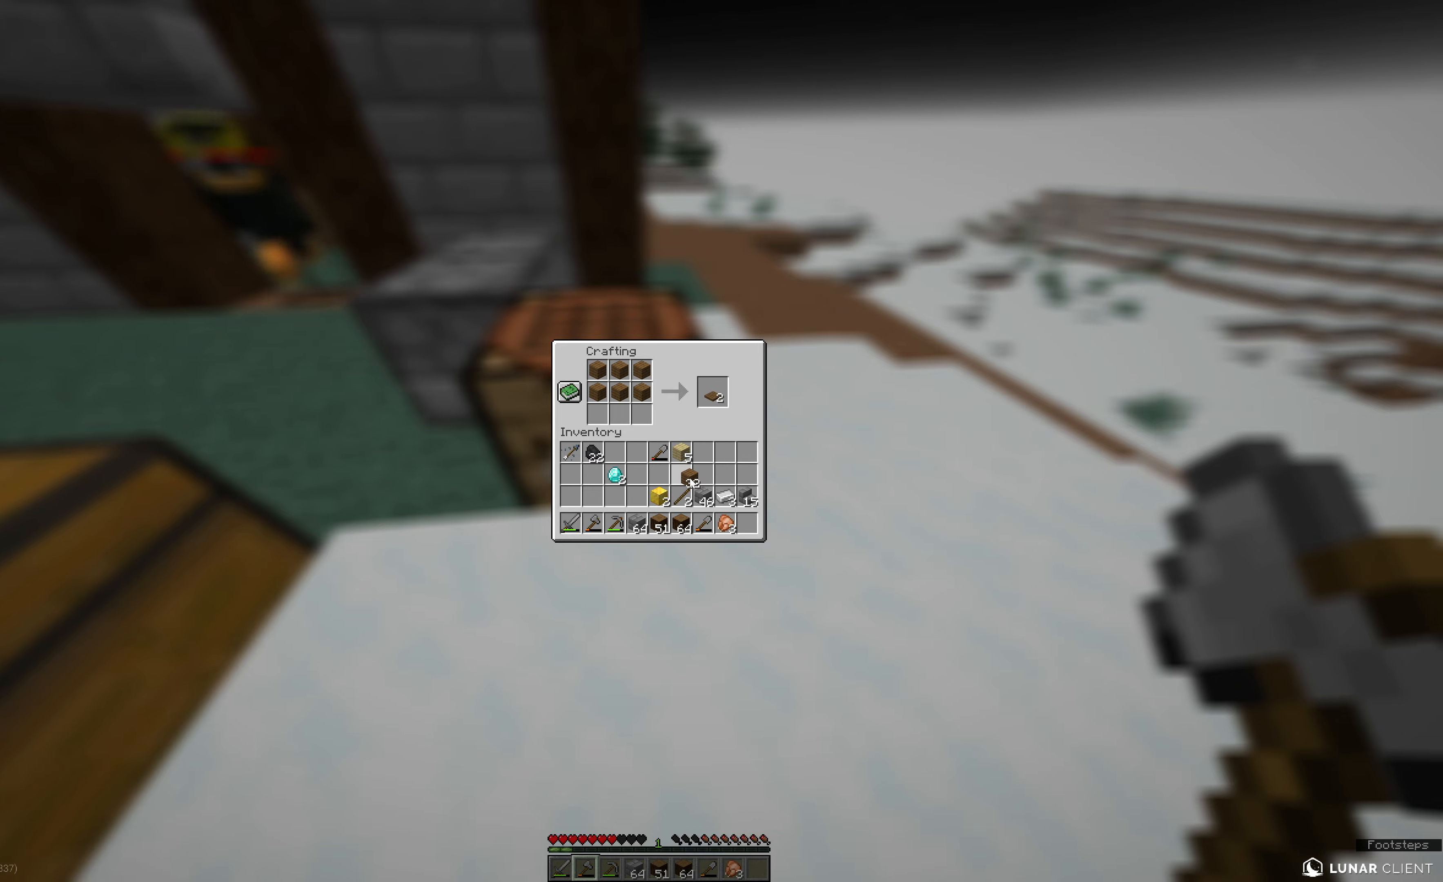
{"keys": [], "mouse": [], "events": []}
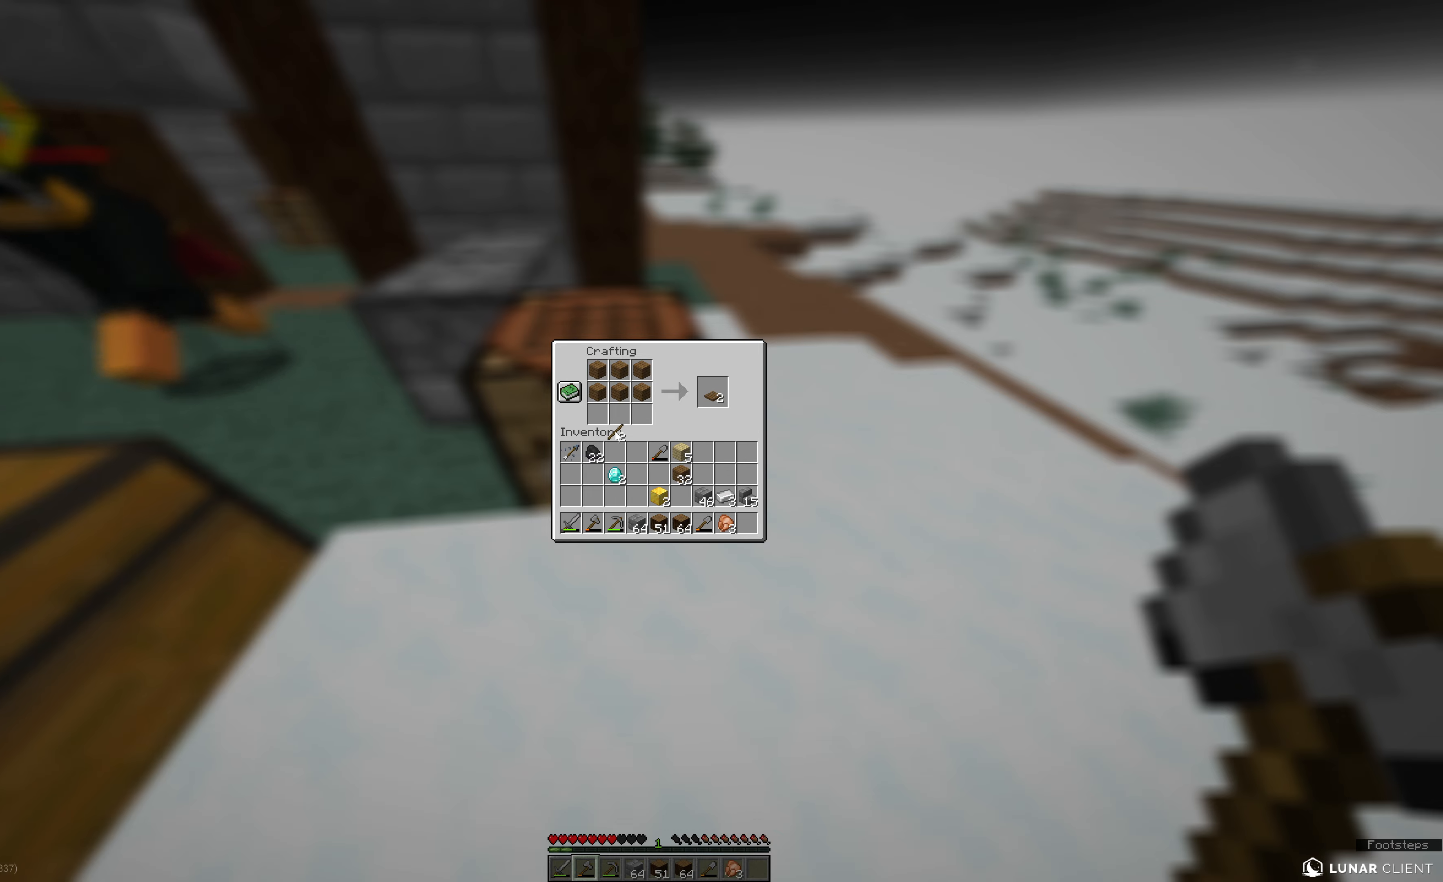
{"keys": [], "mouse": [], "events": []}
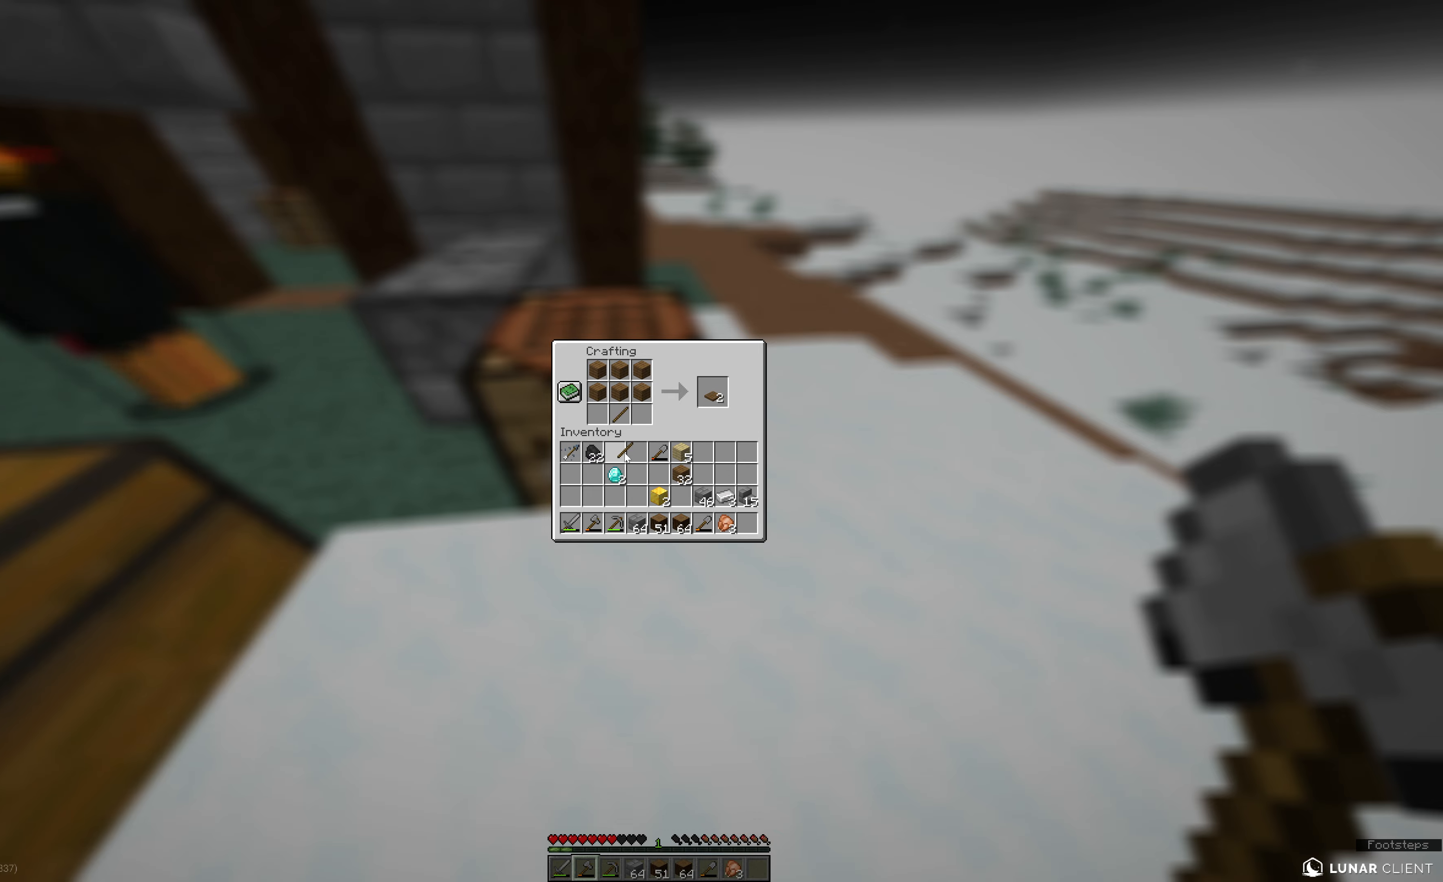
{"keys": [], "mouse": [], "events": []}
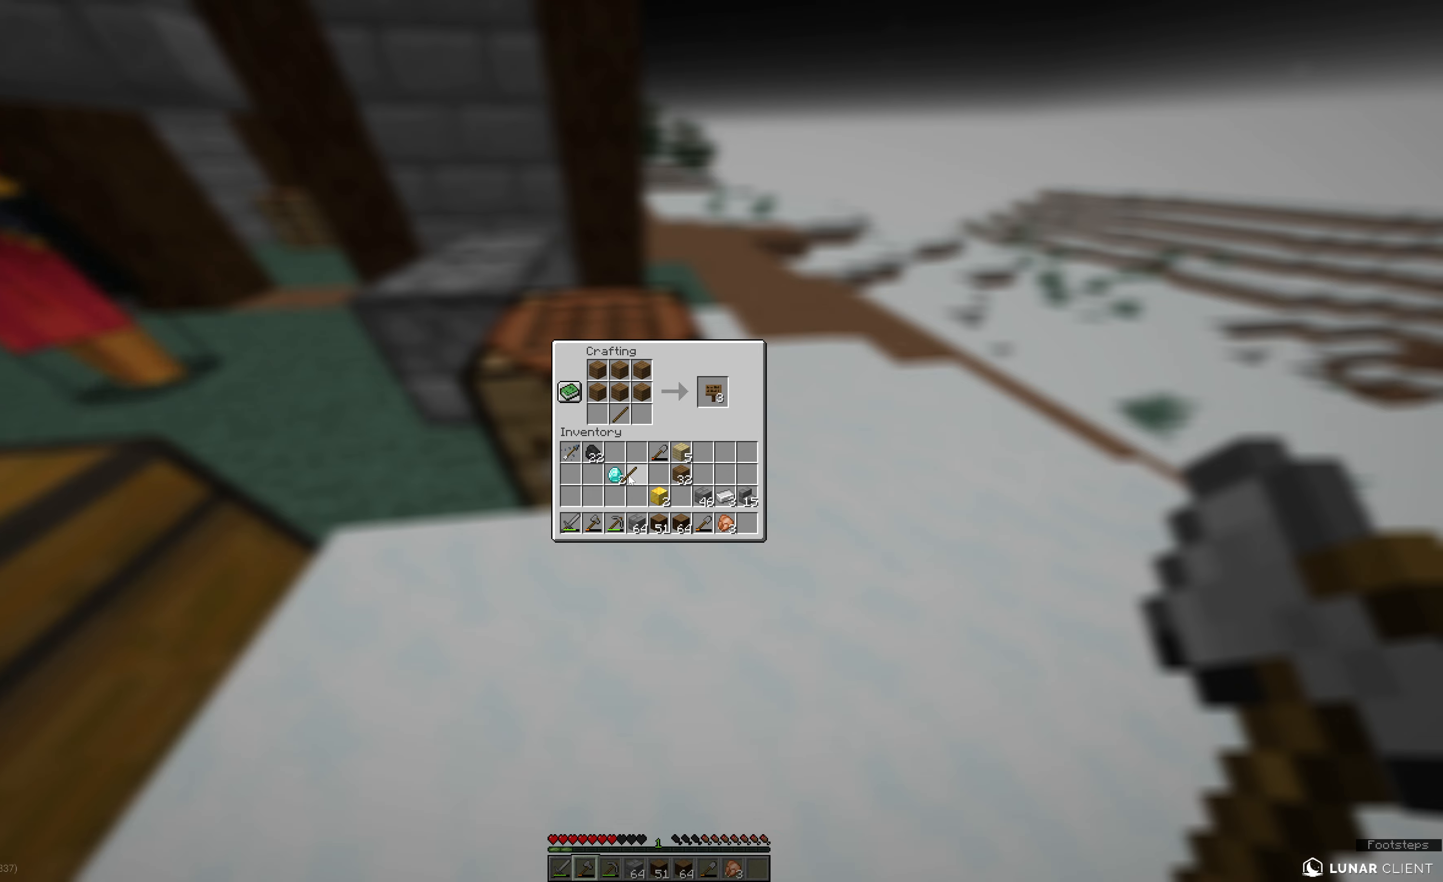
{"keys": [], "mouse": [], "events": []}
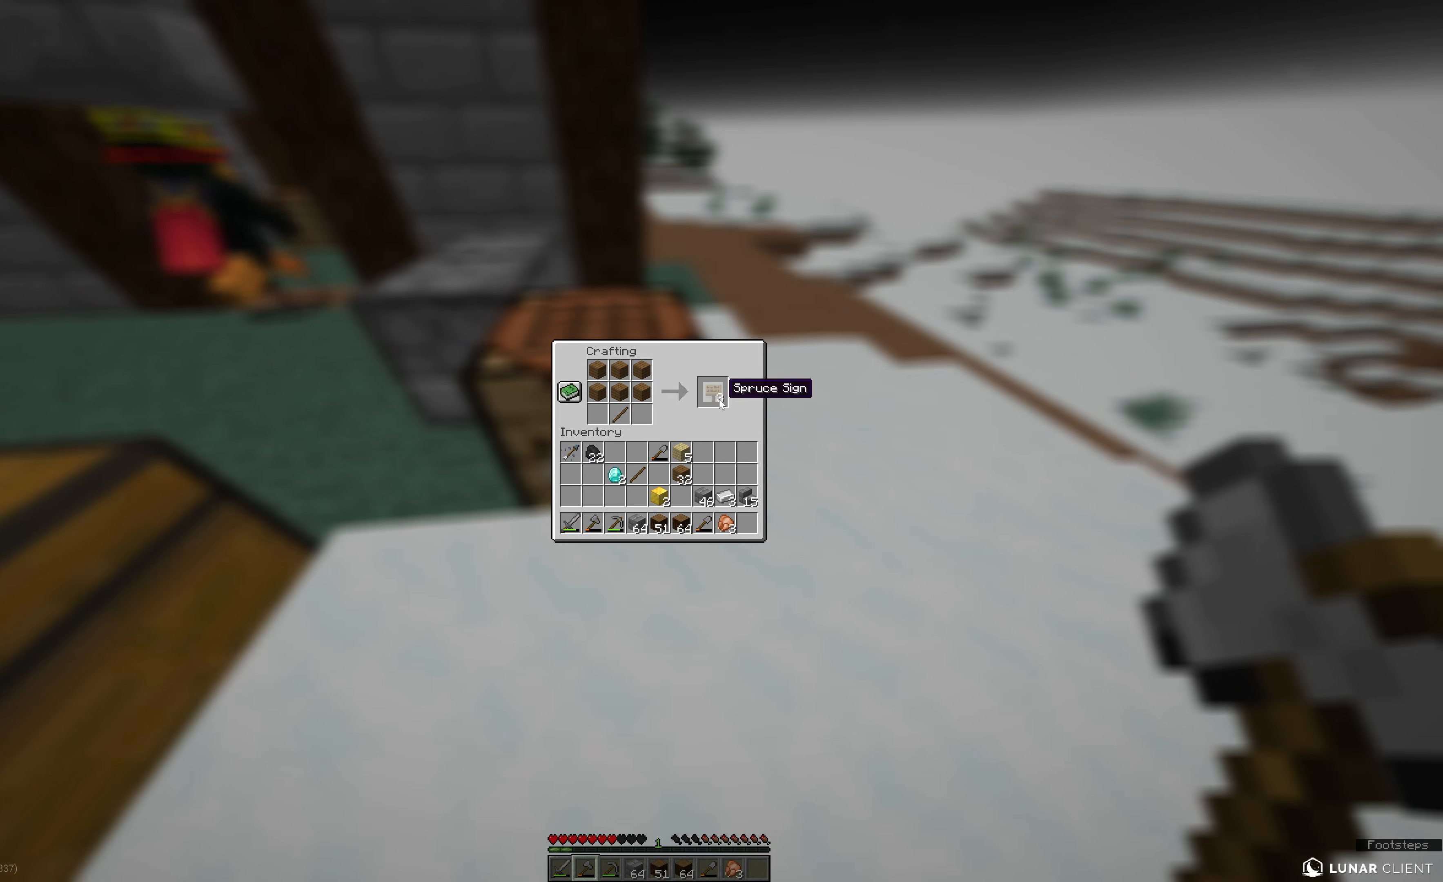
{"keys": [], "mouse": [], "events": []}
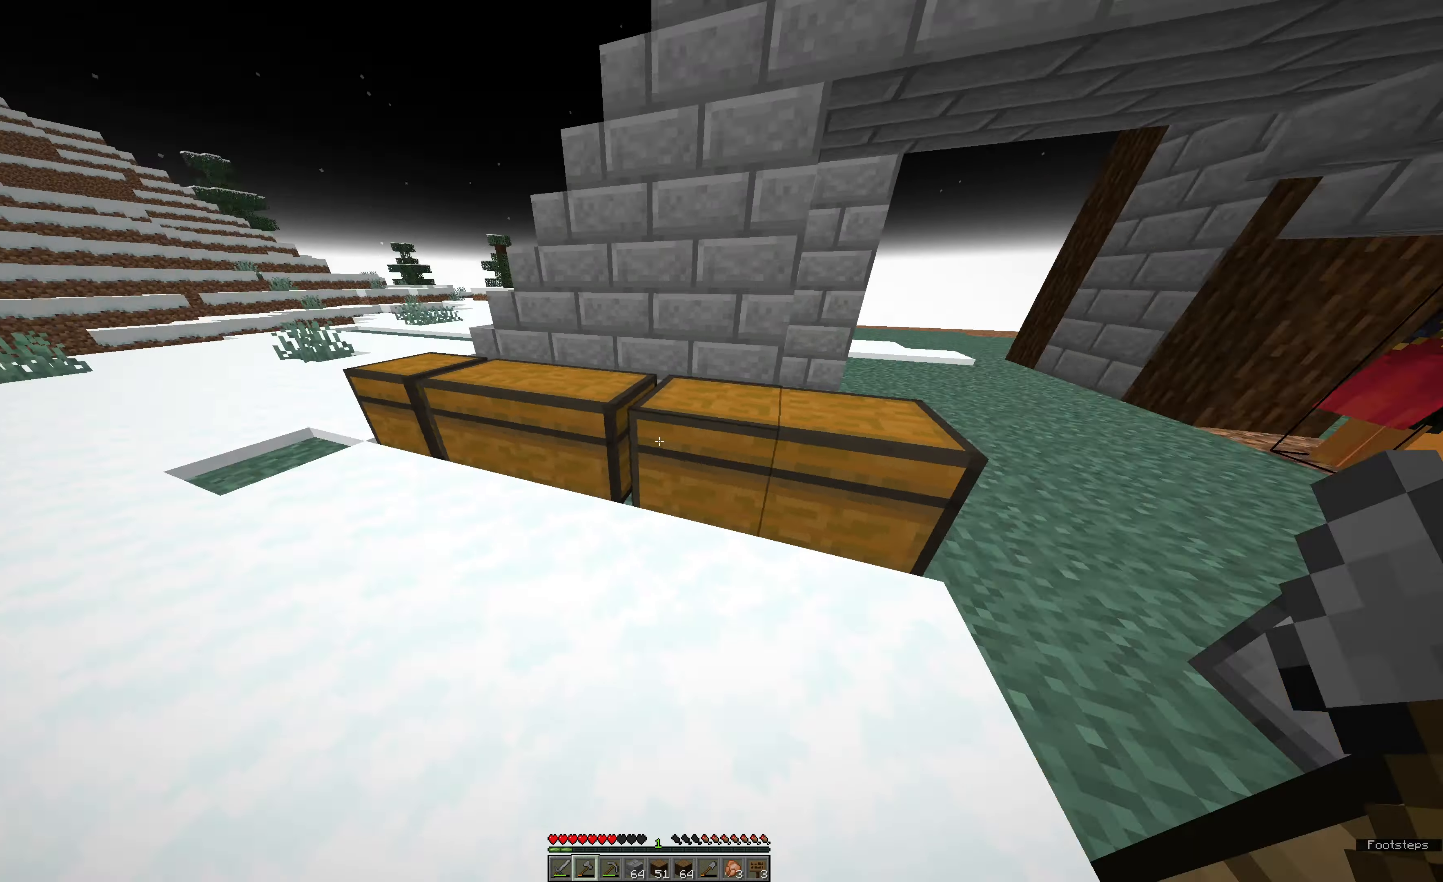
{"keys": ["a", "space", "w"], "mouse": [], "events": [[134, "a", "down"], [134, "w", "down"], [484, "space", "down"]]}
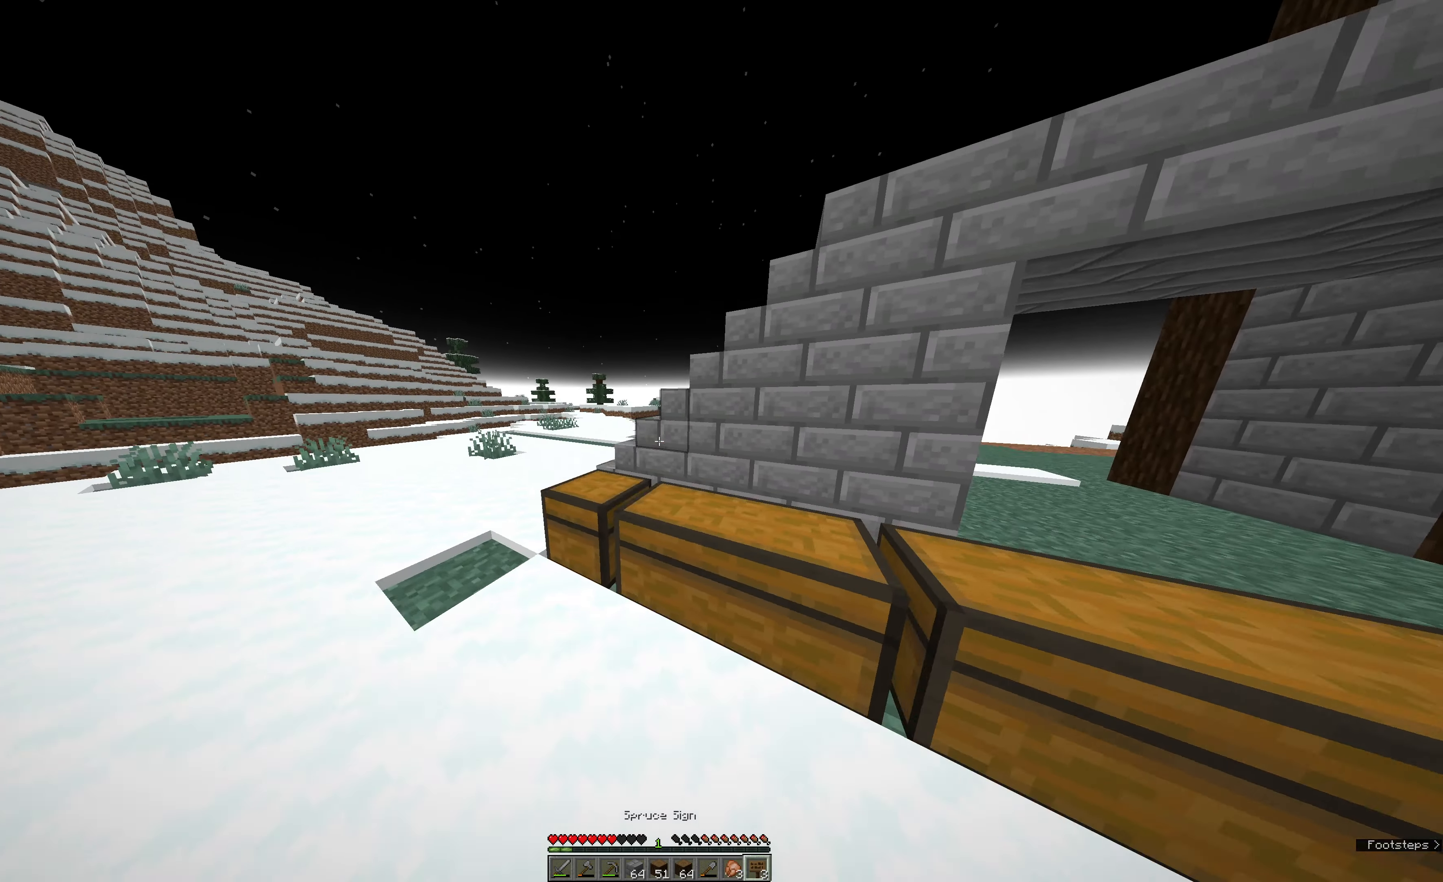
{"keys": ["a", "space", "w"], "mouse": [], "events": [[150, "space", "up"], [484, "space", "down"]]}
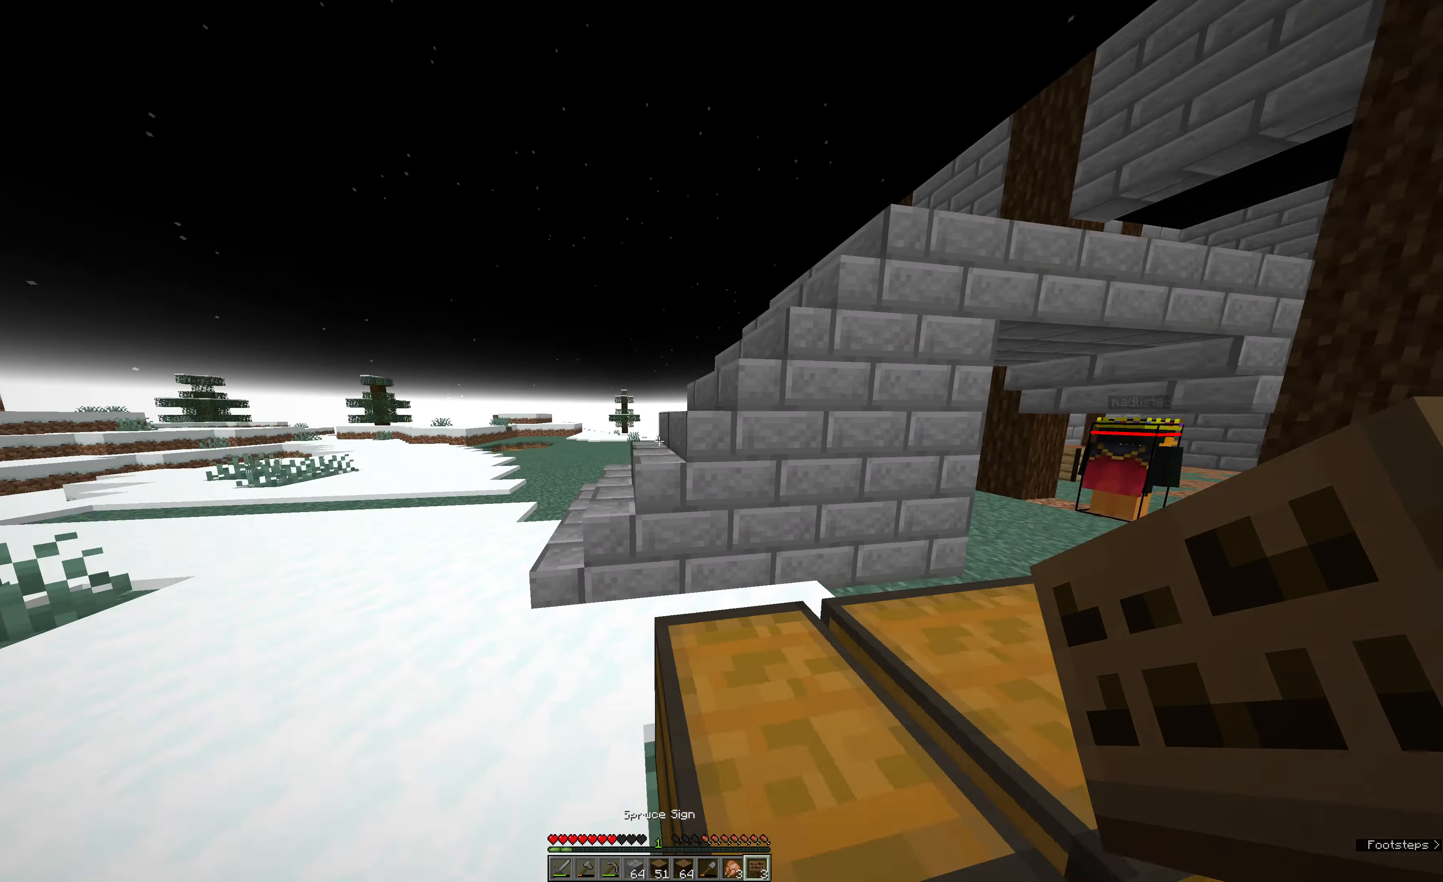
{"keys": ["a", "w"], "mouse": [], "events": [[317, "space", "up"]]}
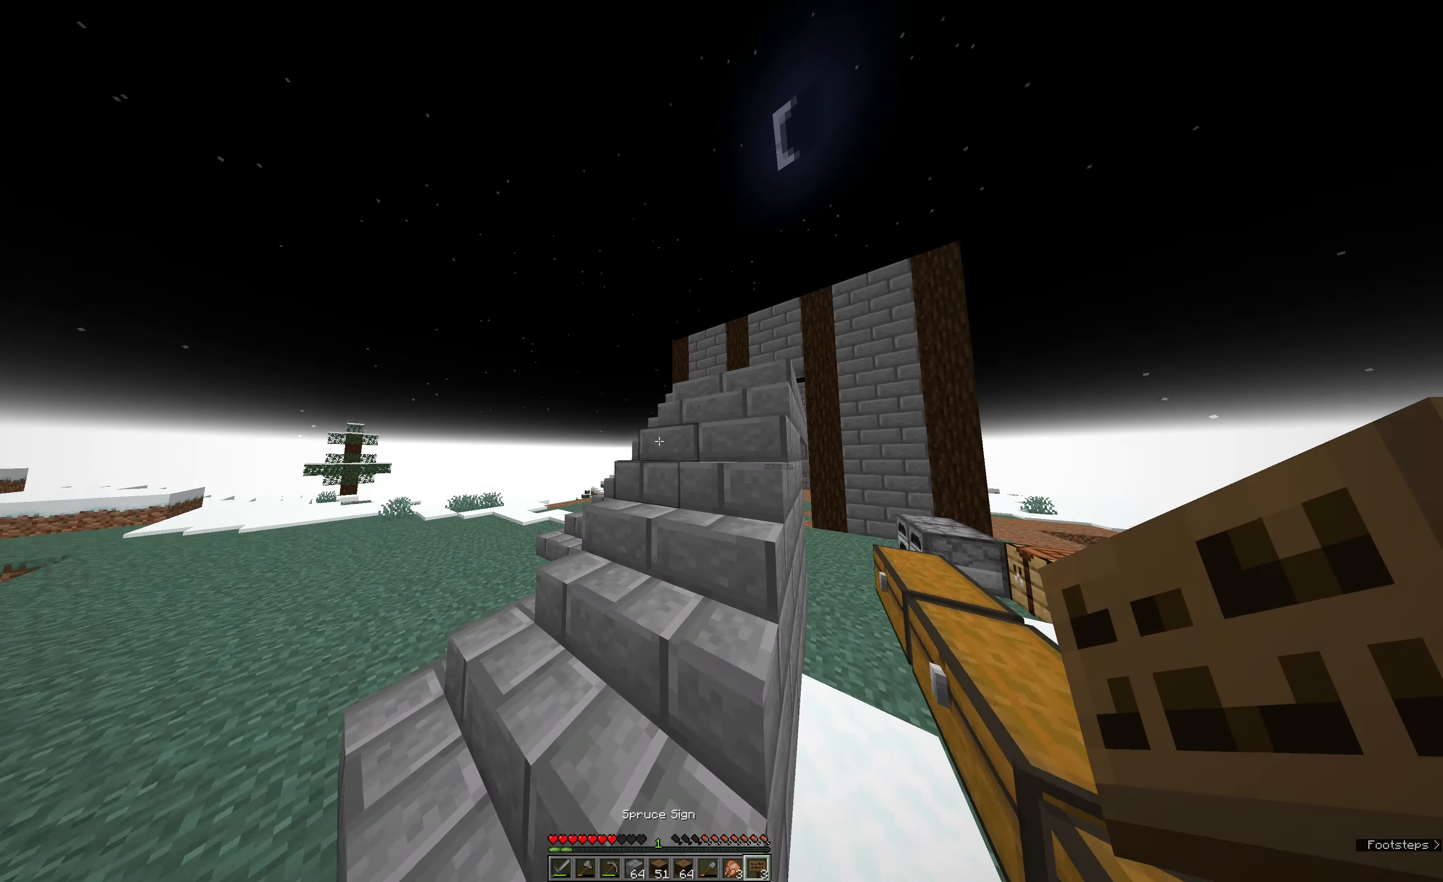
{"keys": ["space", "w"], "mouse": ["left"], "events": [[84, "mouse_left", "down"], [134, "mouse_left", "up"], [184, "a", "up"], [184, "mouse_left", "down"], [250, "space", "down"], [300, "mouse_left", "up"], [367, "space", "up"], [434, "space", "down"], [484, "mouse_left", "down"]]}
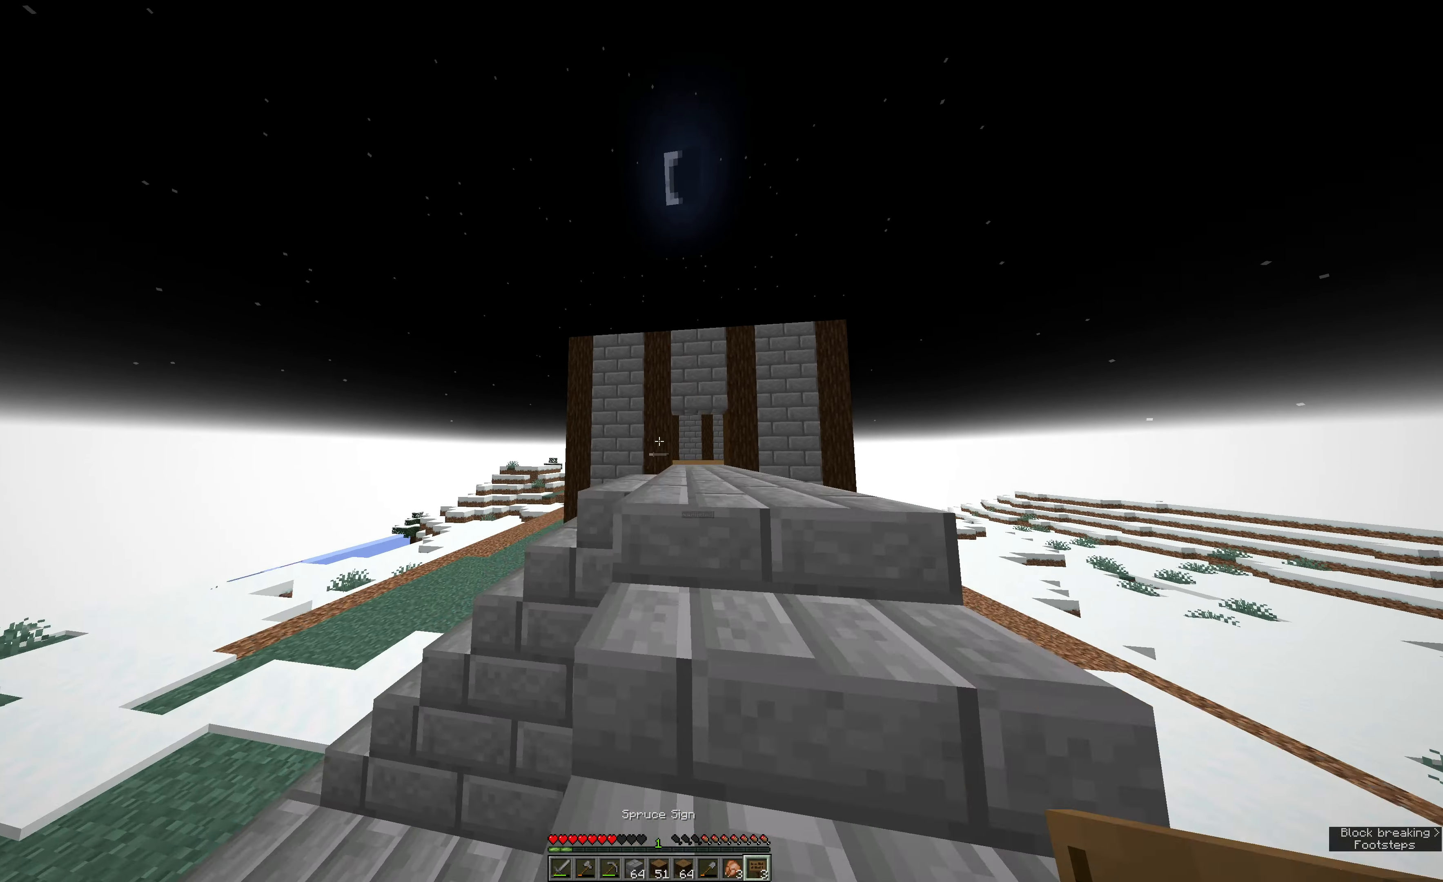
{"keys": [], "mouse": [], "events": [[50, "space", "up"], [100, "space", "down"], [150, "mouse_left", "up"], [216, "w", "up"], [266, "space", "up"]]}
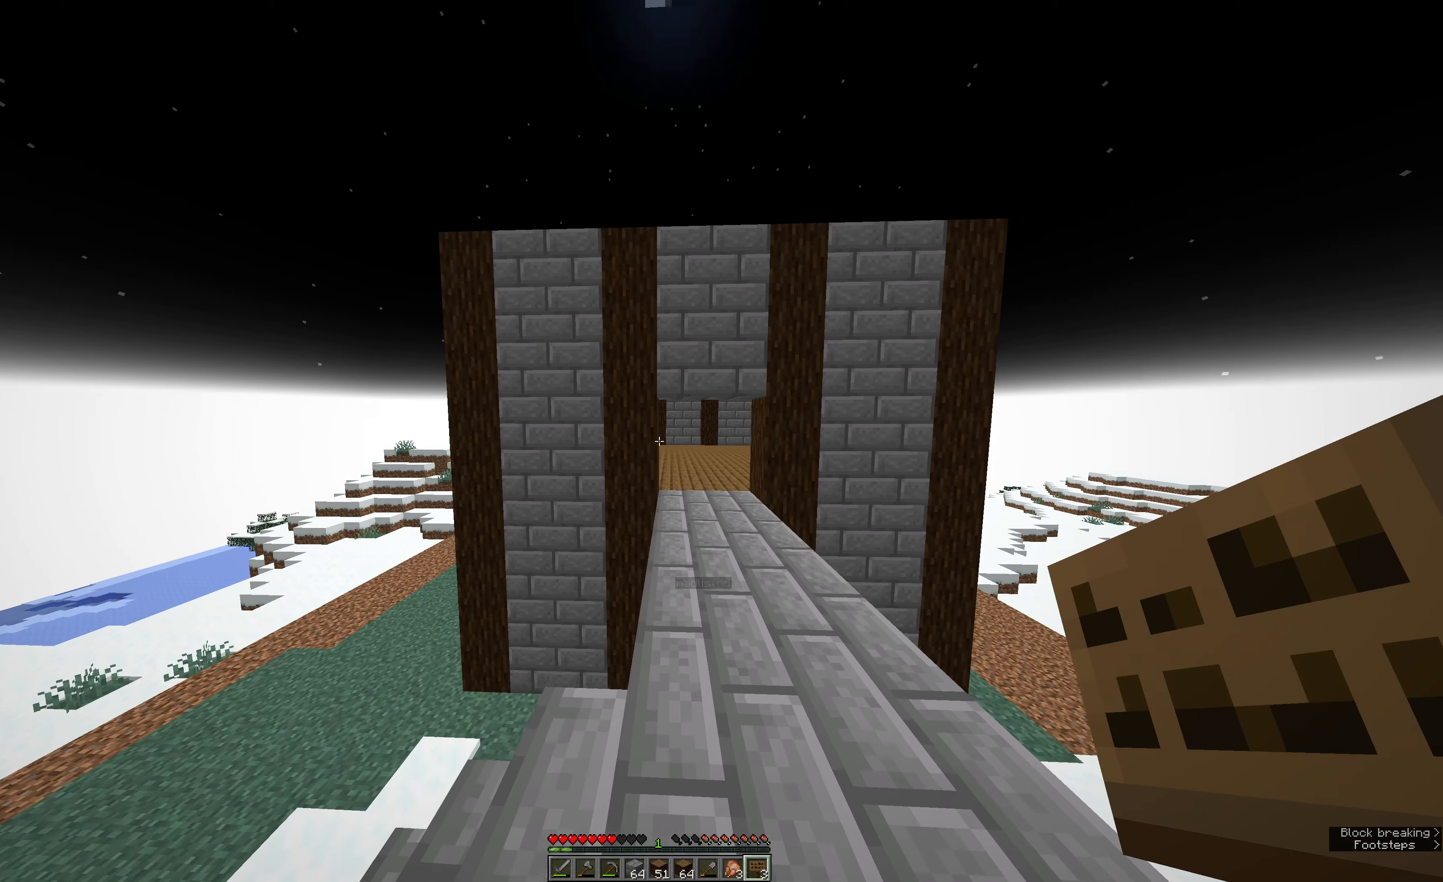
{"keys": [], "mouse": [], "events": [[83, "w", "down"], [200, "w", "up"], [366, "a", "down"], [483, "a", "up"]]}
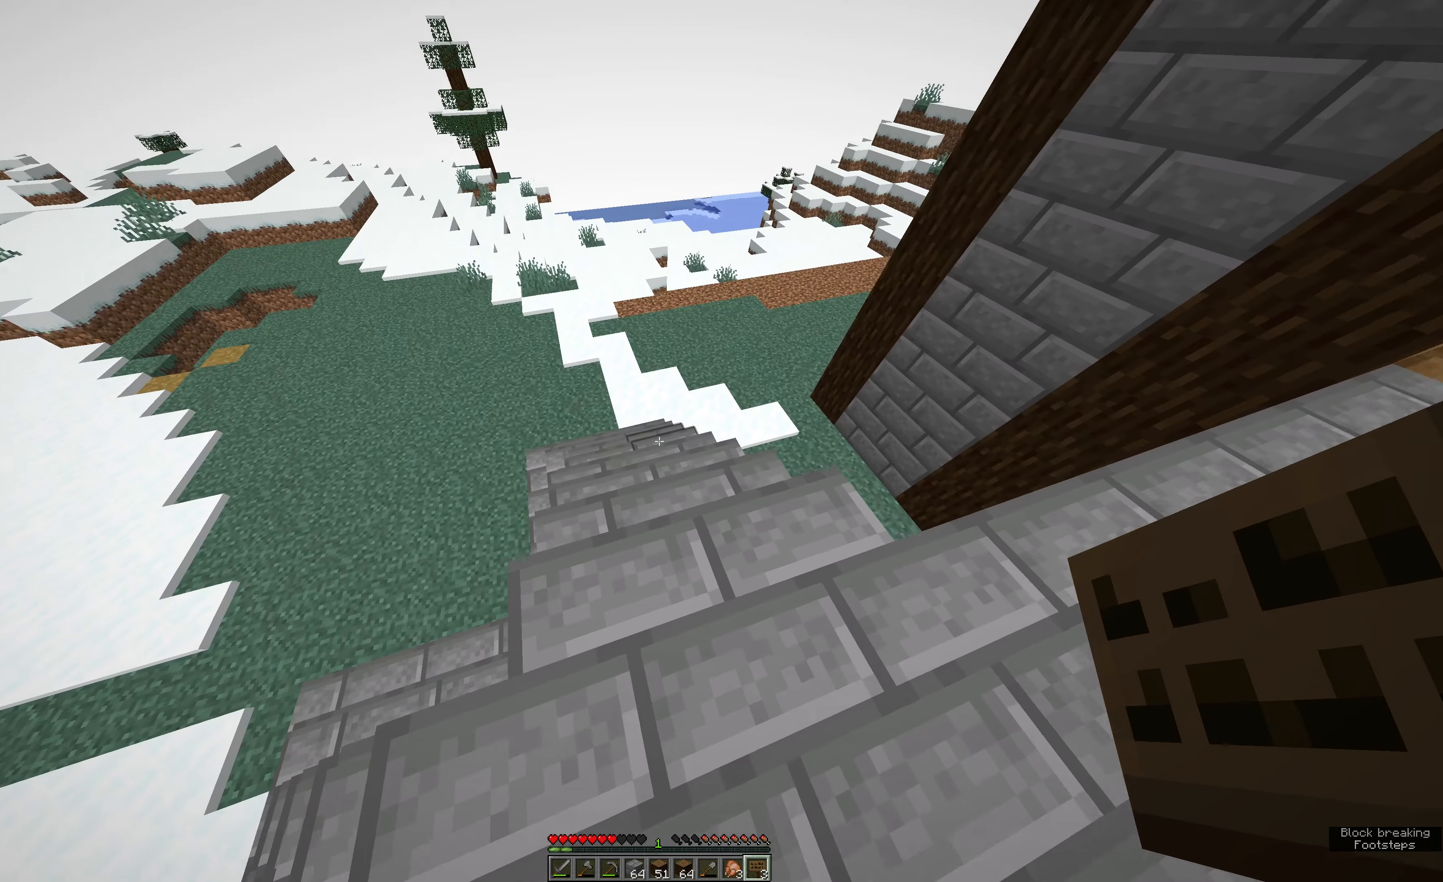
{"keys": ["a"], "mouse": [], "events": [[383, "a", "down"]]}
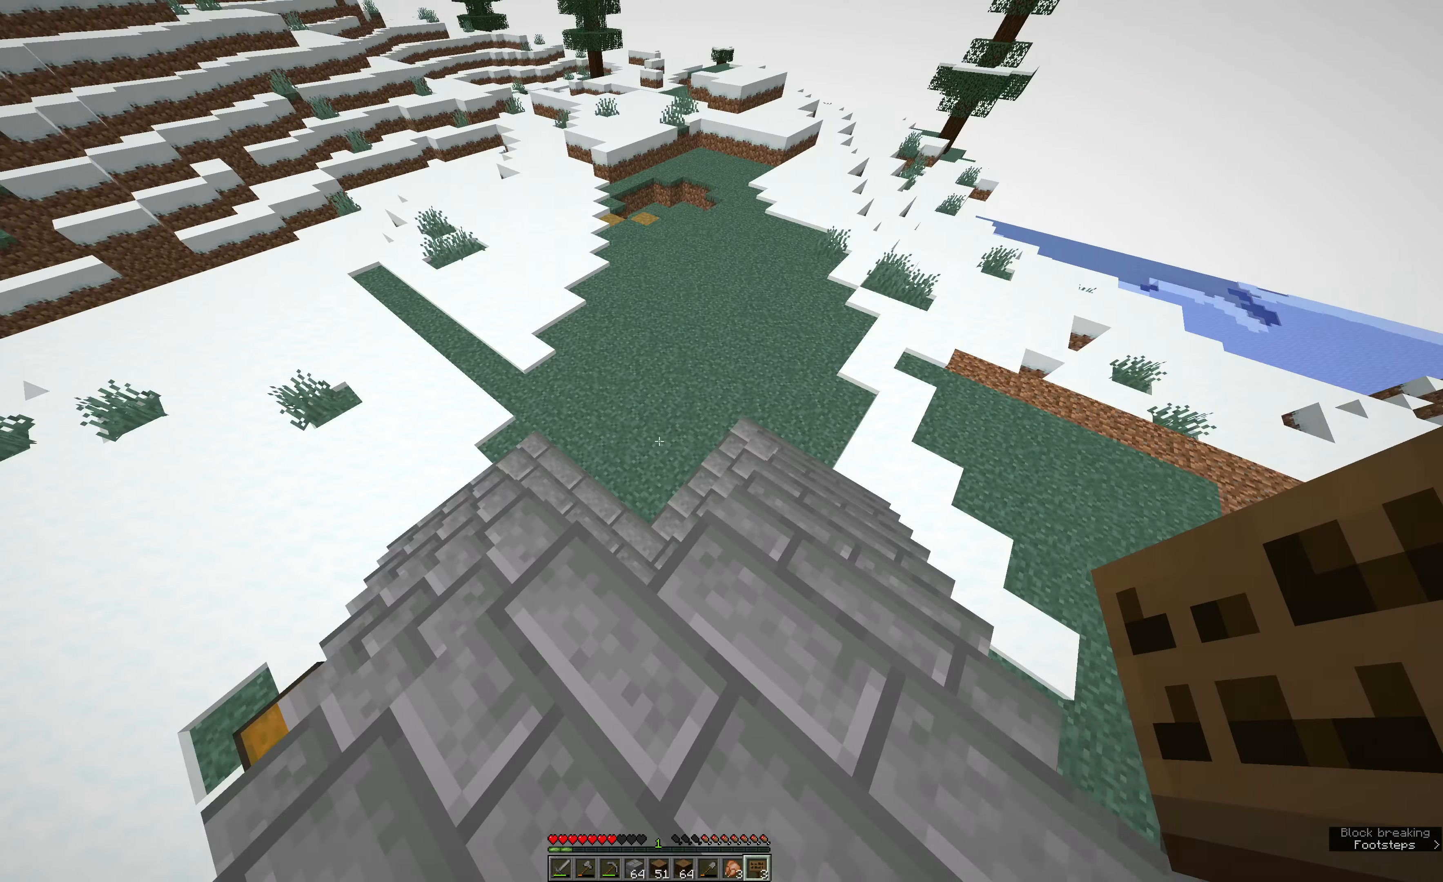
{"keys": [], "mouse": [], "events": [[66, "a", "up"], [183, "e", "down"], [283, "w", "down"], [350, "e", "up"], [466, "w", "up"]]}
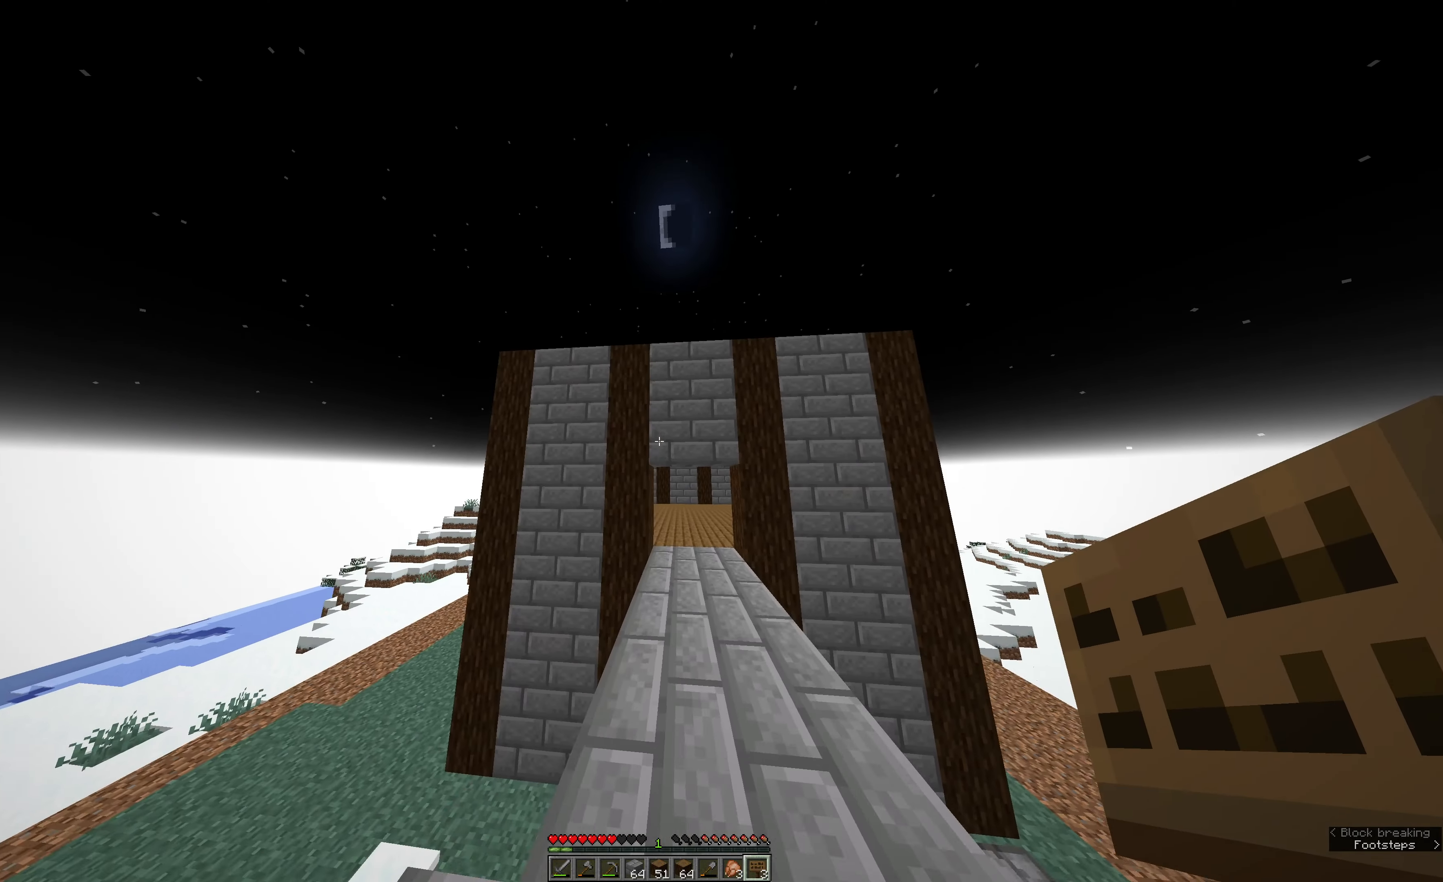
{"keys": [], "mouse": [], "events": [[16, "w", "down"], [183, "w", "up"], [250, "w", "down"], [416, "w", "up"]]}
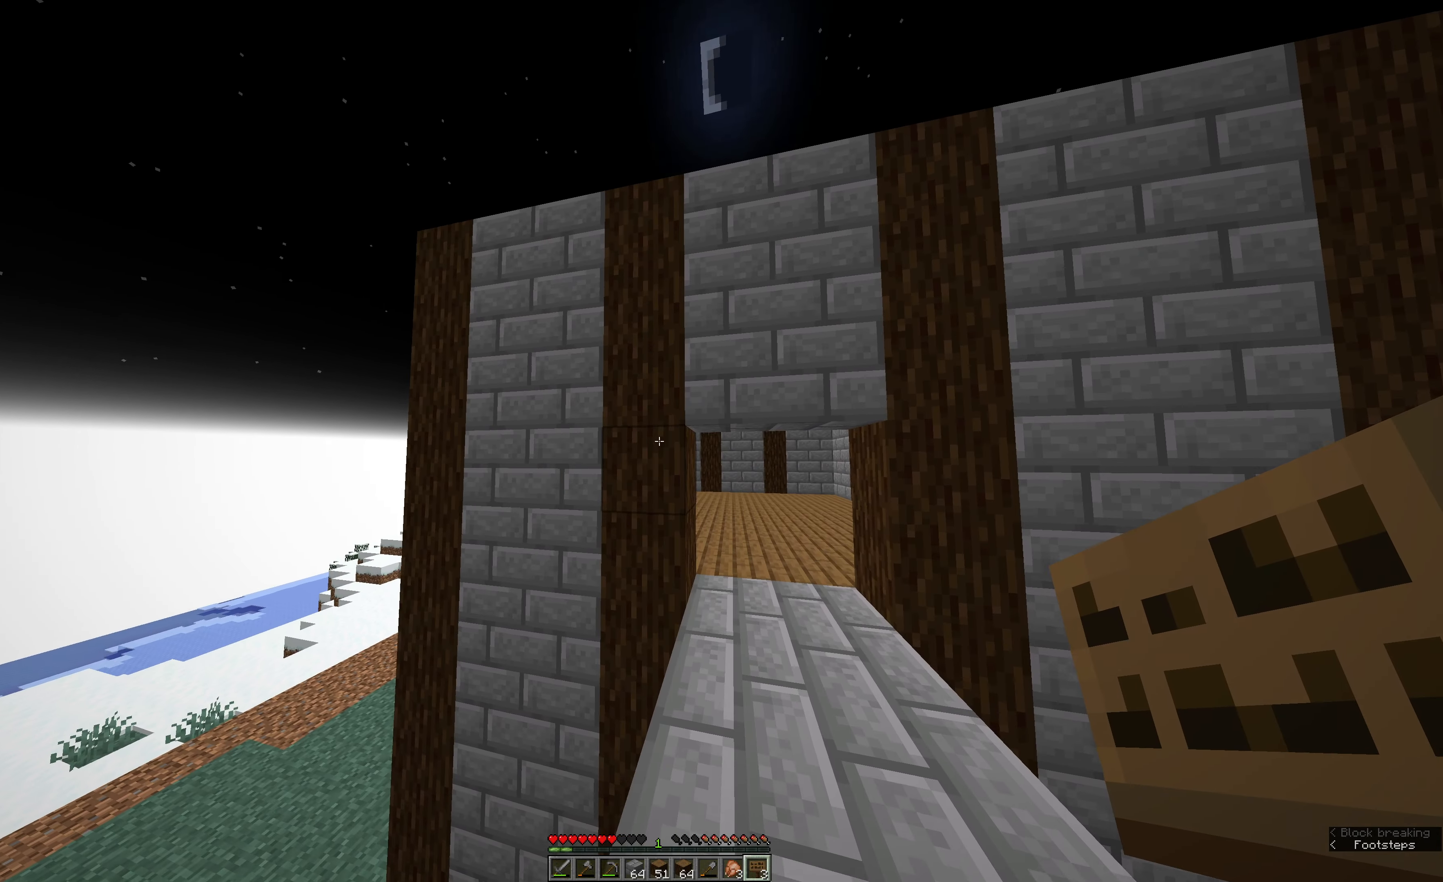
{"keys": [], "mouse": [], "events": [[433, "s", "down"], [483, "s", "up"]]}
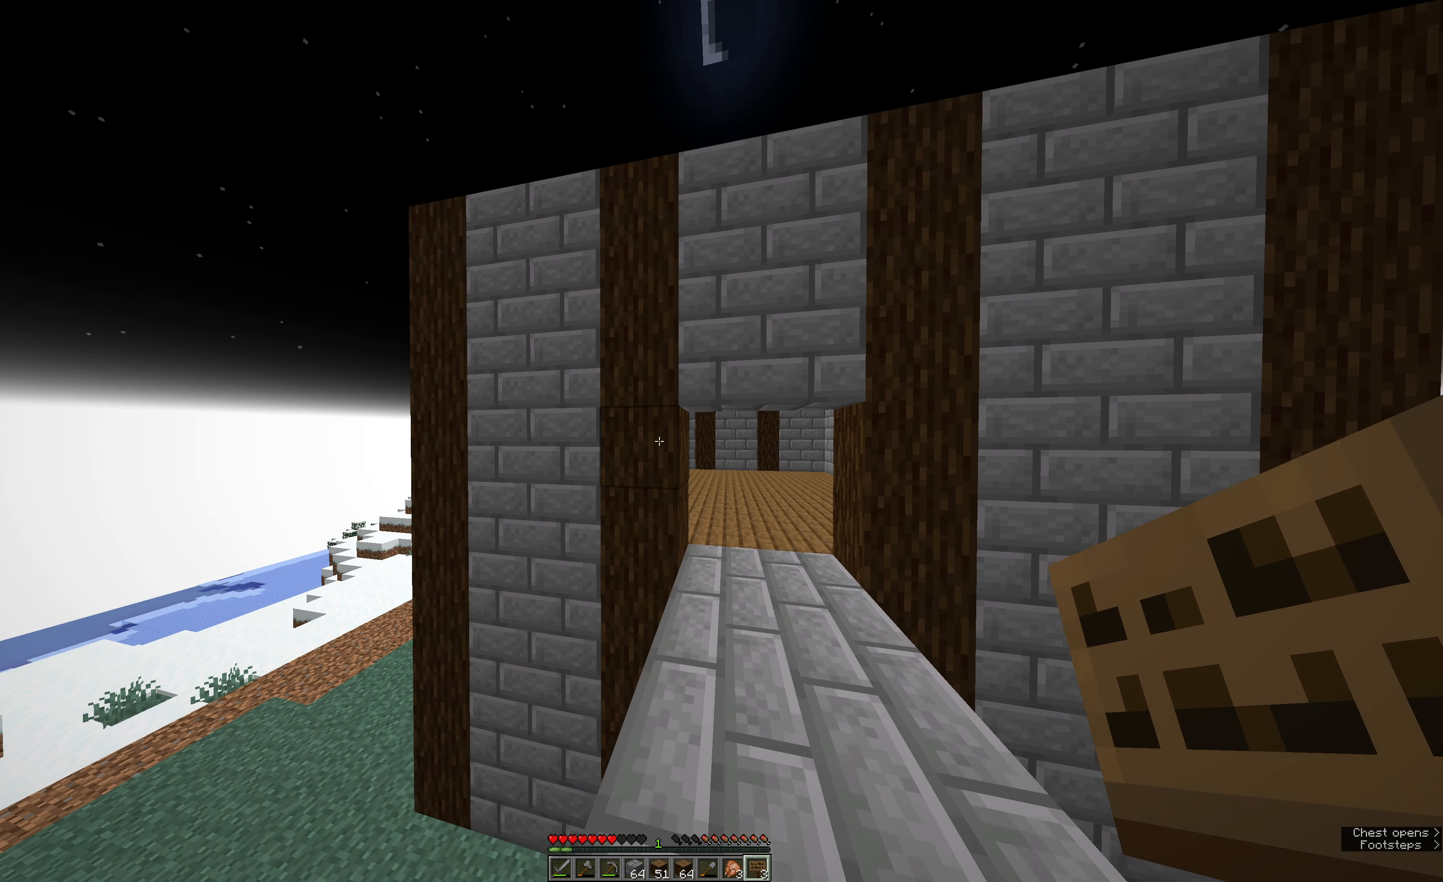
{"keys": [], "mouse": [], "events": [[216, "mouse_right", "down"], [316, "mouse_right", "up"]]}
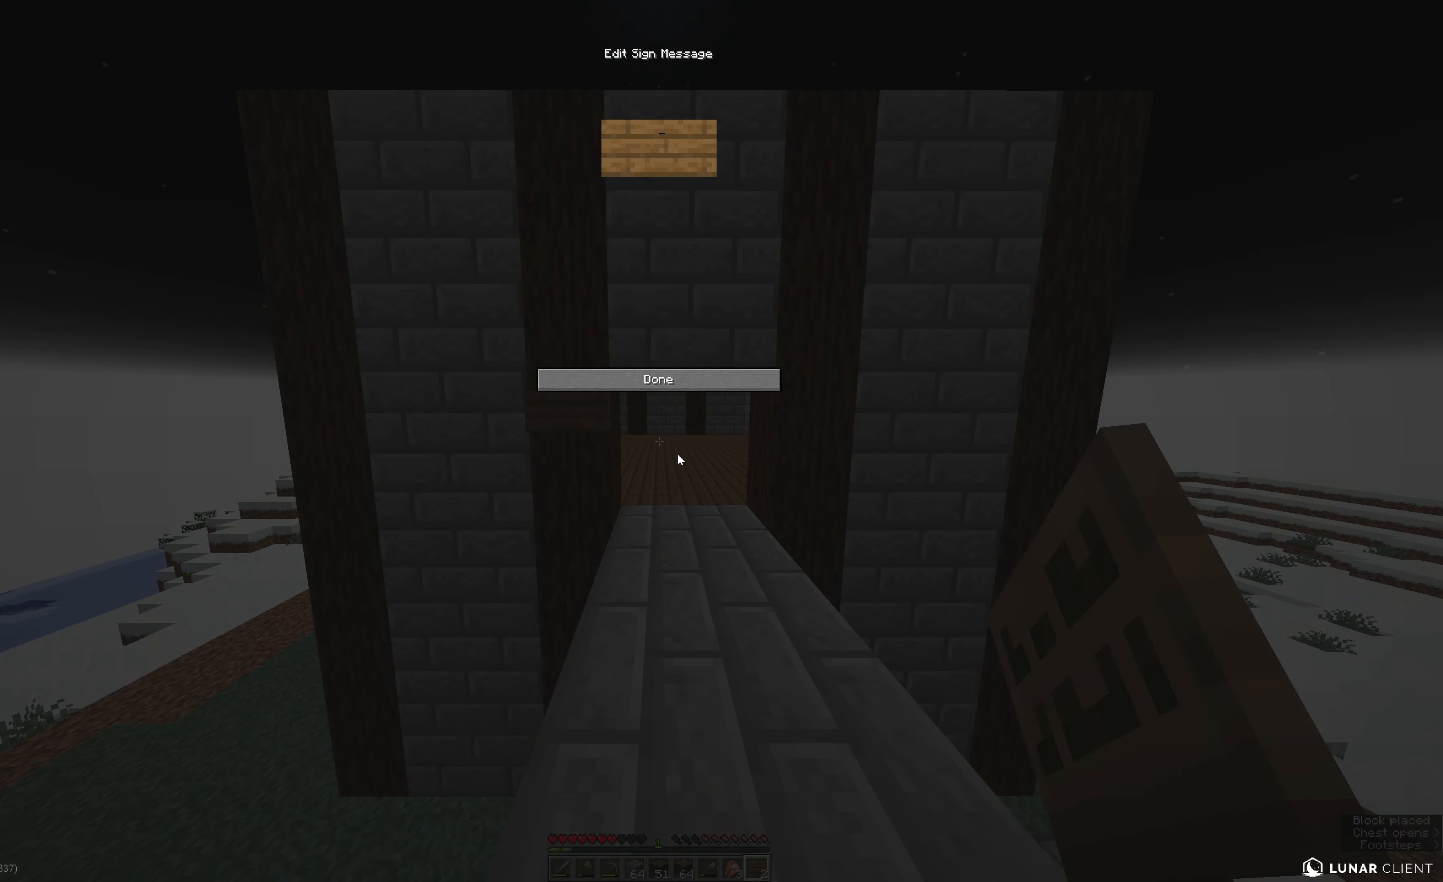
{"keys": [], "mouse": [], "events": []}